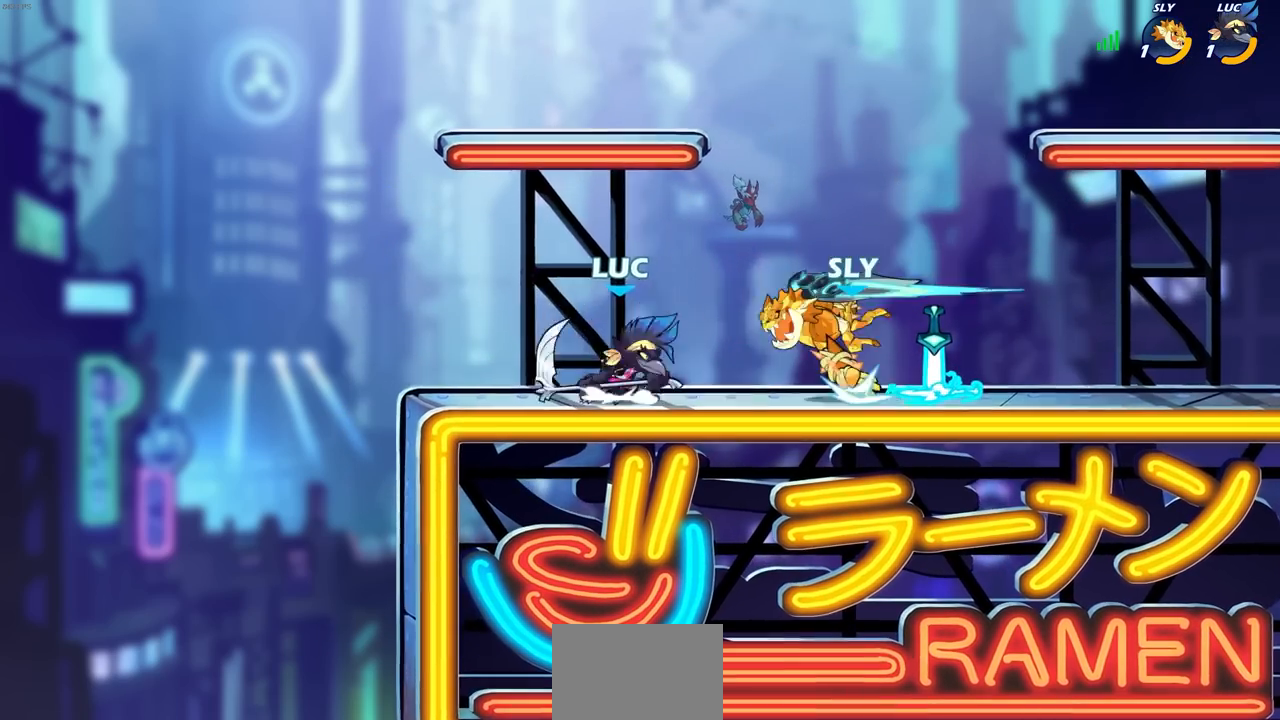
Gameplay with a controller (PlayStation layout); each line is a JSON object with the inputs held at the frame after it. "events" lists button and stick changes between this image and that frame as [ms after this image, input, new state], when the widget could be followed in between.
{"buttons": [], "left_stick": "up-right", "right_stick": "center", "events": [[200, "CROSS", "up"], [250, "left_stick", "up-right"]]}
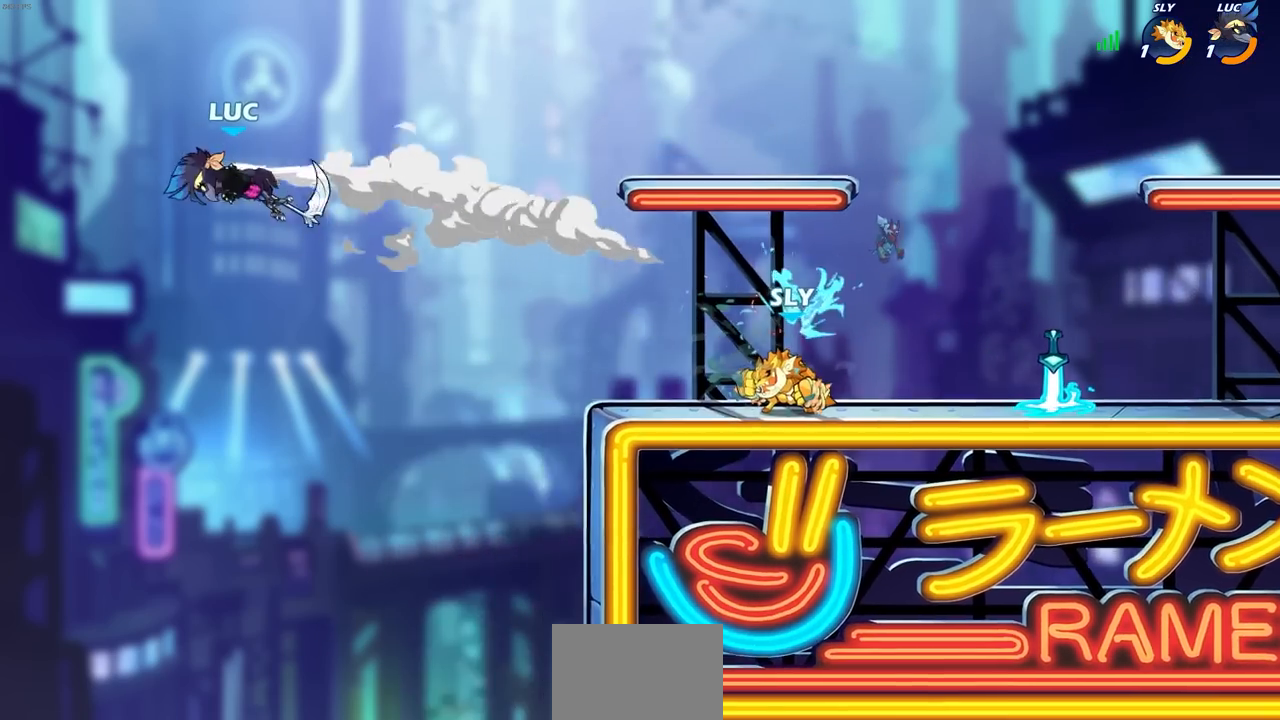
{"buttons": [], "left_stick": "center", "right_stick": "center", "events": [[50, "left_stick", "right"], [283, "CIRCLE", "down"], [283, "left_stick", "up-right"], [383, "CIRCLE", "up"], [450, "left_stick", "center"]]}
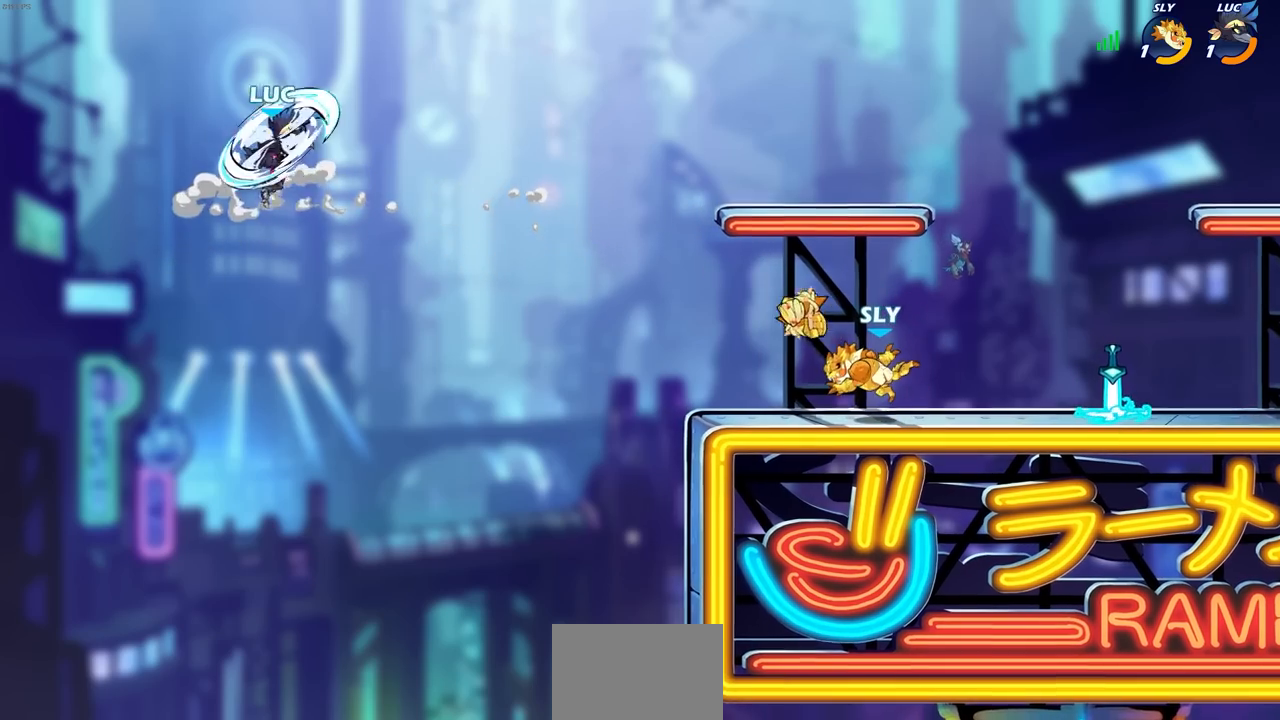
{"buttons": ["CROSS"], "left_stick": "right", "right_stick": "center", "events": [[183, "left_stick", "right"], [450, "CROSS", "down"]]}
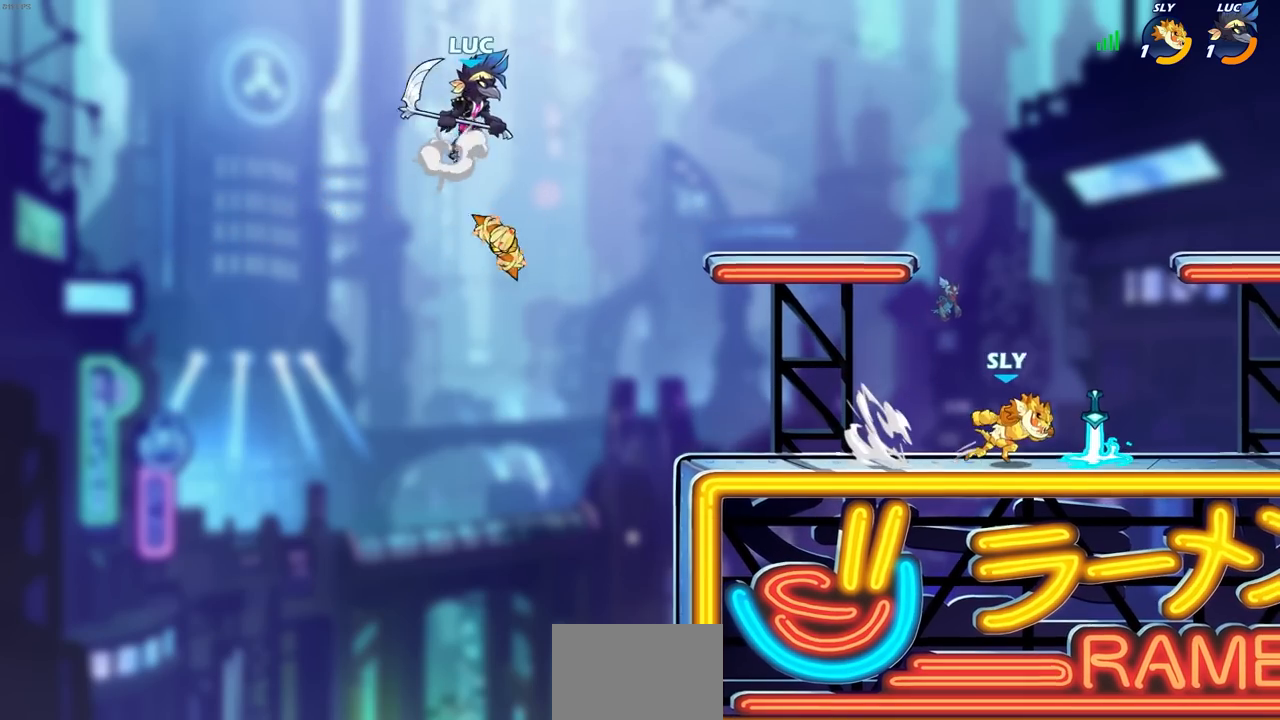
{"buttons": [], "left_stick": "down-left", "right_stick": "center", "events": [[17, "CROSS", "up"], [283, "left_stick", "down"], [367, "left_stick", "down-left"]]}
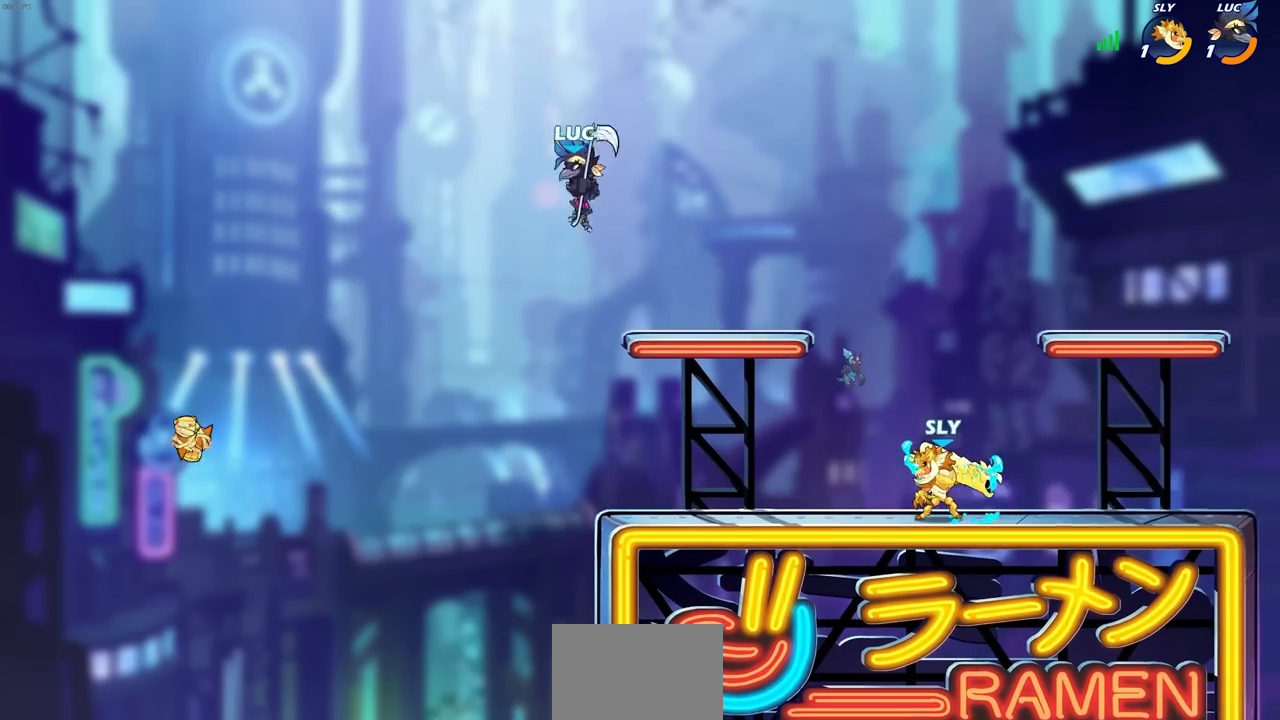
{"buttons": ["R2"], "left_stick": "center", "right_stick": "center", "events": [[67, "left_stick", "down-right"], [367, "left_stick", "center"], [450, "R2", "down"]]}
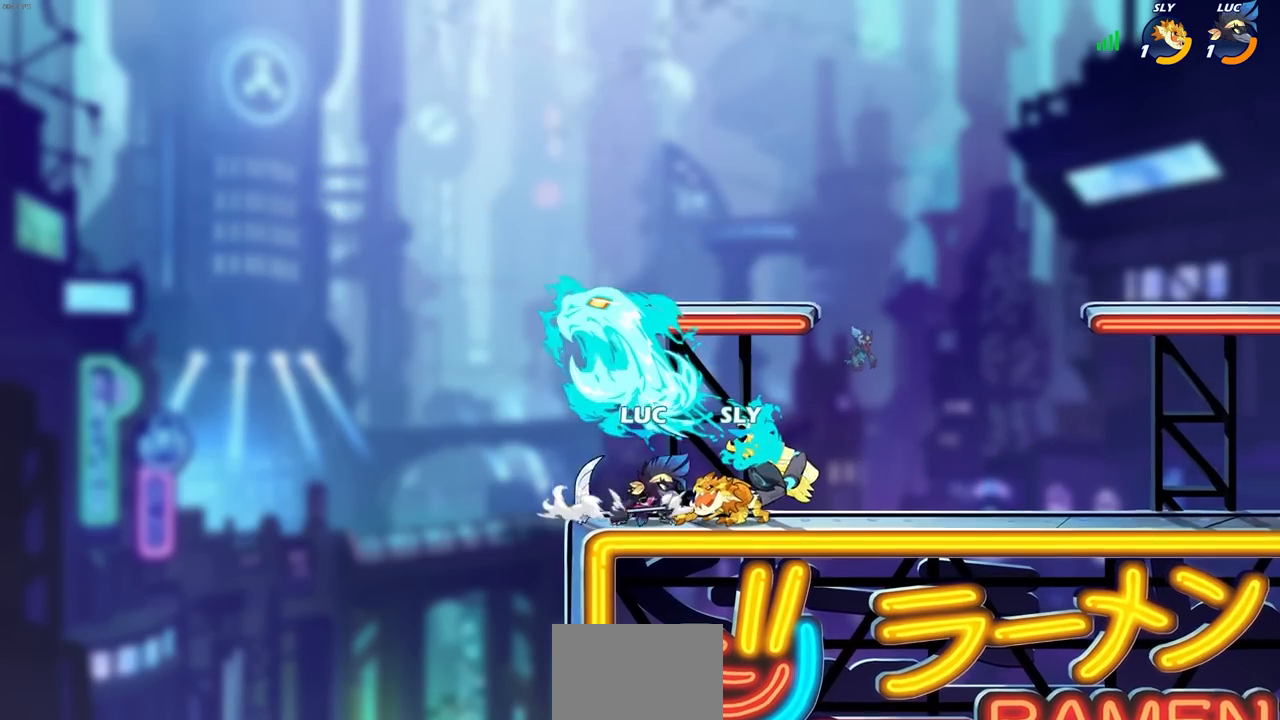
{"buttons": [], "left_stick": "center", "right_stick": "center", "events": [[117, "L1", "down"], [117, "R1", "down"], [217, "L1", "up"], [217, "R1", "up"], [217, "R2", "up"], [267, "SQUARE", "down"], [350, "SQUARE", "up"]]}
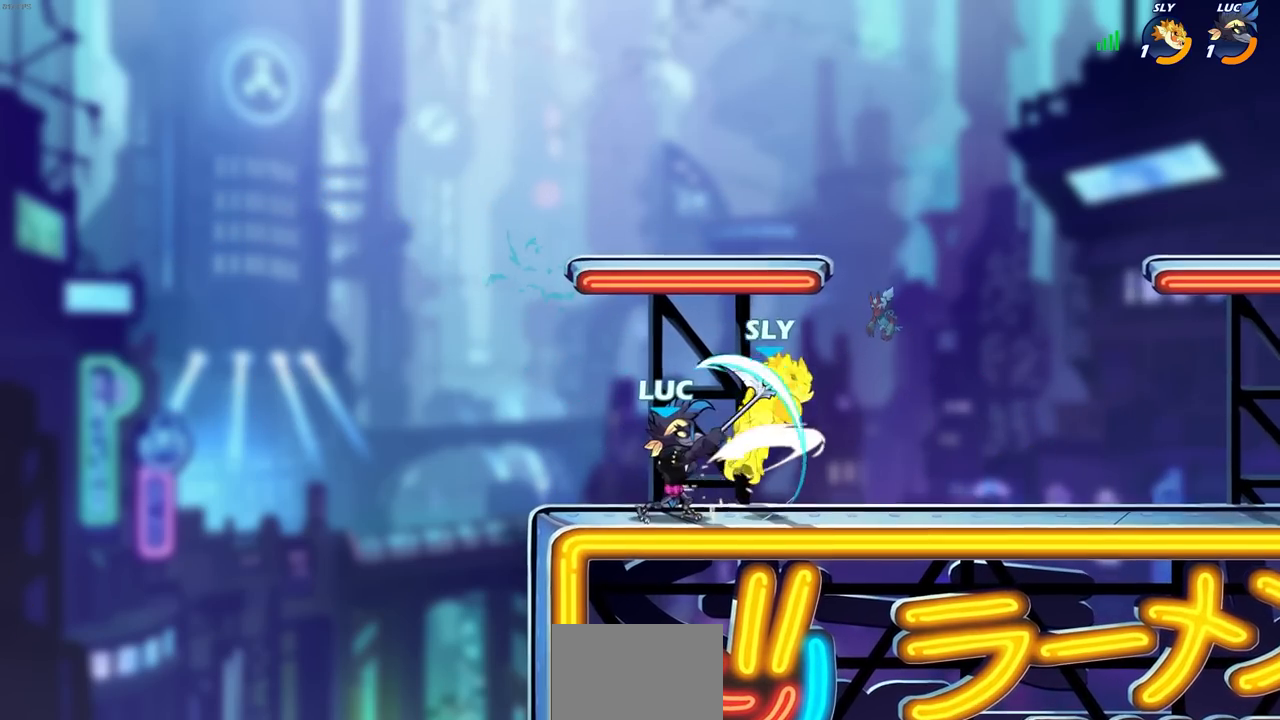
{"buttons": [], "left_stick": "right", "right_stick": "center", "events": [[133, "CROSS", "down"], [183, "SQUARE", "down"], [200, "CROSS", "up"], [217, "SQUARE", "up"], [267, "left_stick", "right"]]}
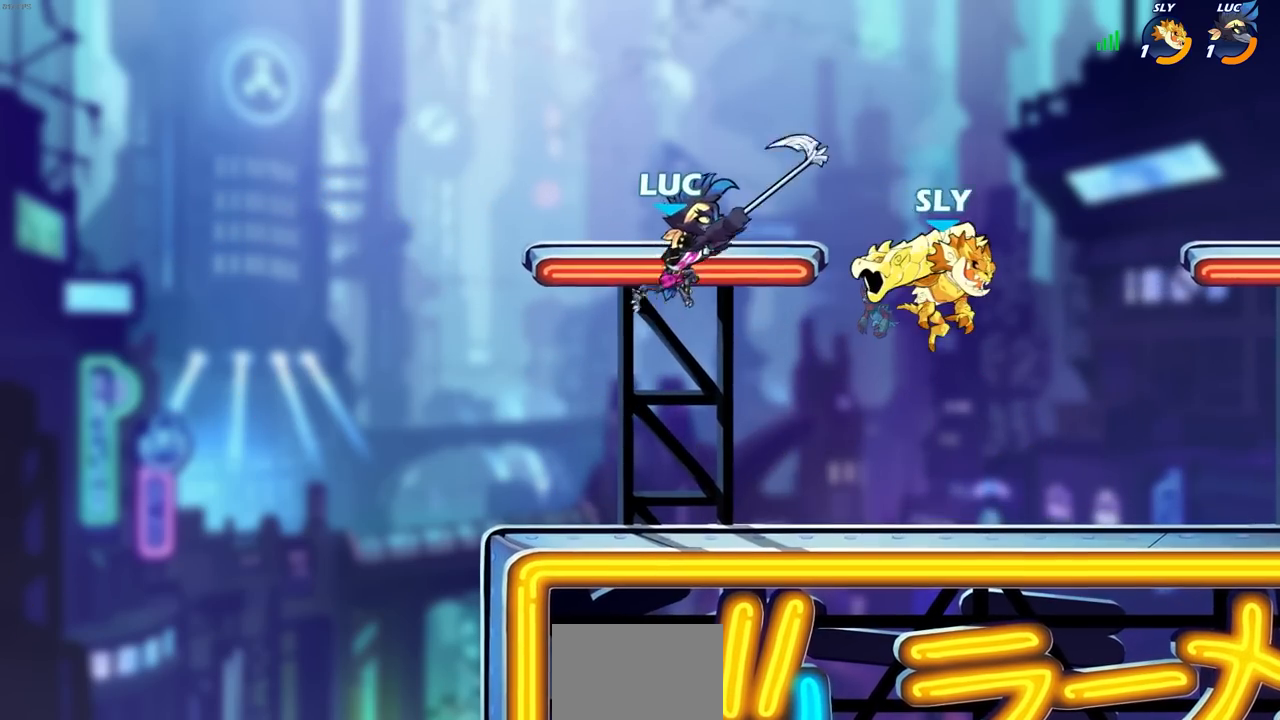
{"buttons": [], "left_stick": "up-right", "right_stick": "center", "events": [[233, "SQUARE", "down"], [283, "left_stick", "down"], [300, "SQUARE", "up"], [417, "left_stick", "right"], [483, "left_stick", "up-right"]]}
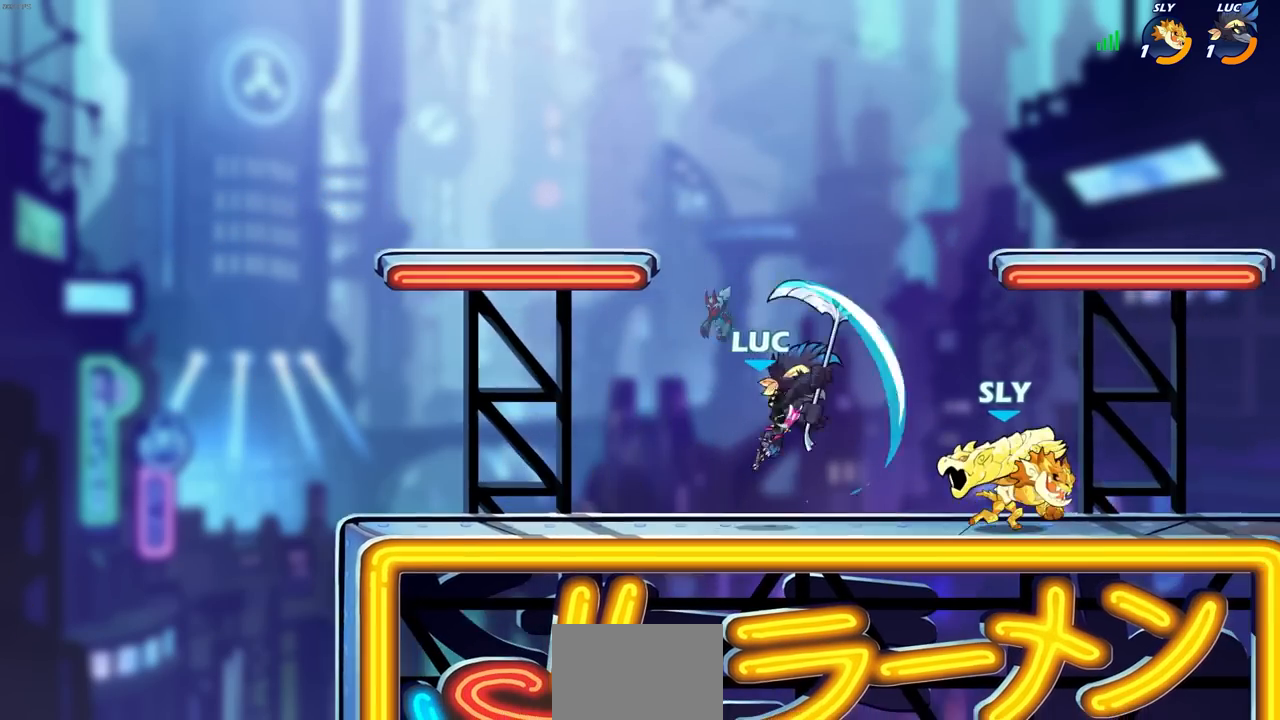
{"buttons": ["CROSS"], "left_stick": "left", "right_stick": "center", "events": [[150, "left_stick", "up-left"], [233, "left_stick", "left"], [283, "CROSS", "down"]]}
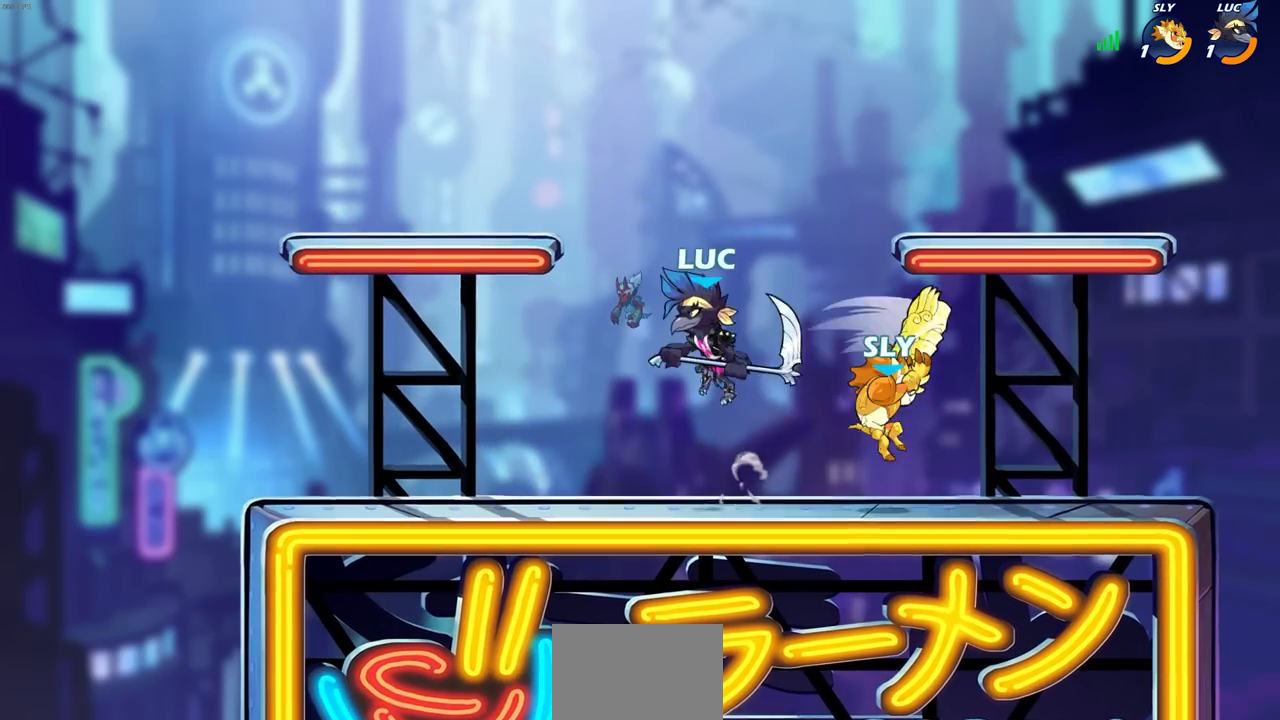
{"buttons": [], "left_stick": "down", "right_stick": "center", "events": [[17, "CROSS", "up"], [50, "left_stick", "up"], [183, "left_stick", "down"], [233, "SQUARE", "down"], [350, "SQUARE", "up"]]}
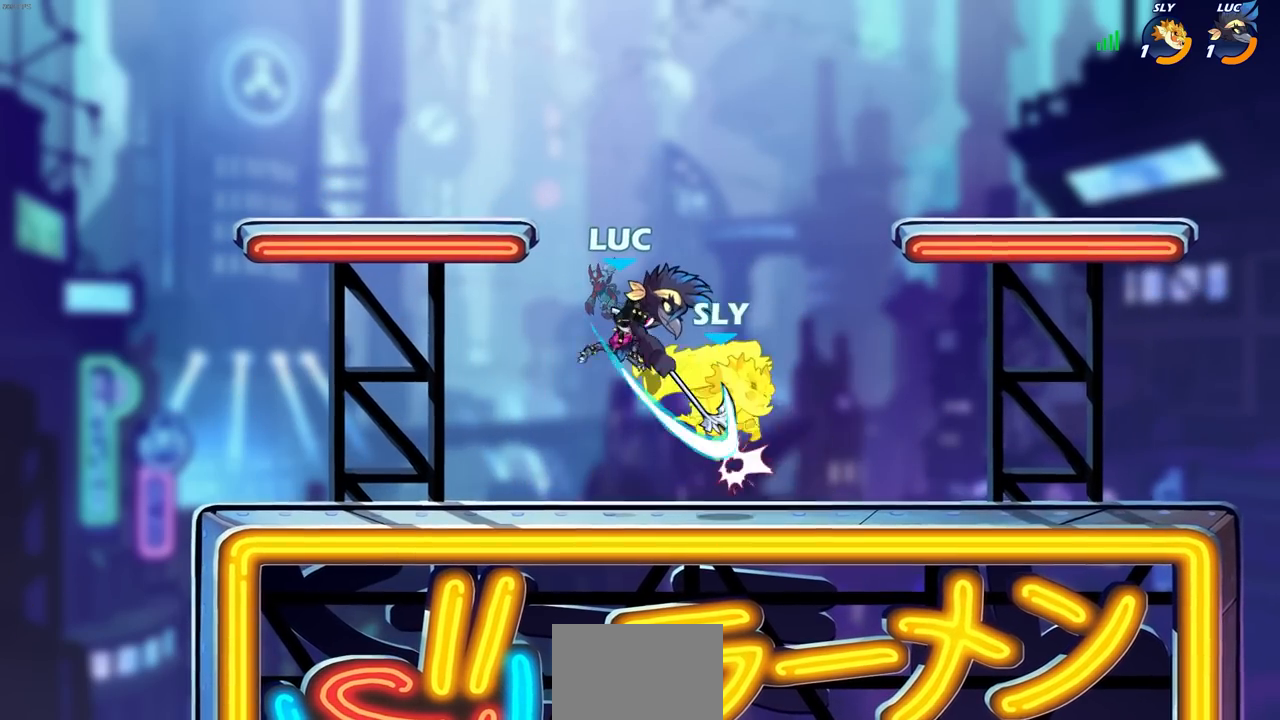
{"buttons": [], "left_stick": "right", "right_stick": "center", "events": [[117, "left_stick", "right"]]}
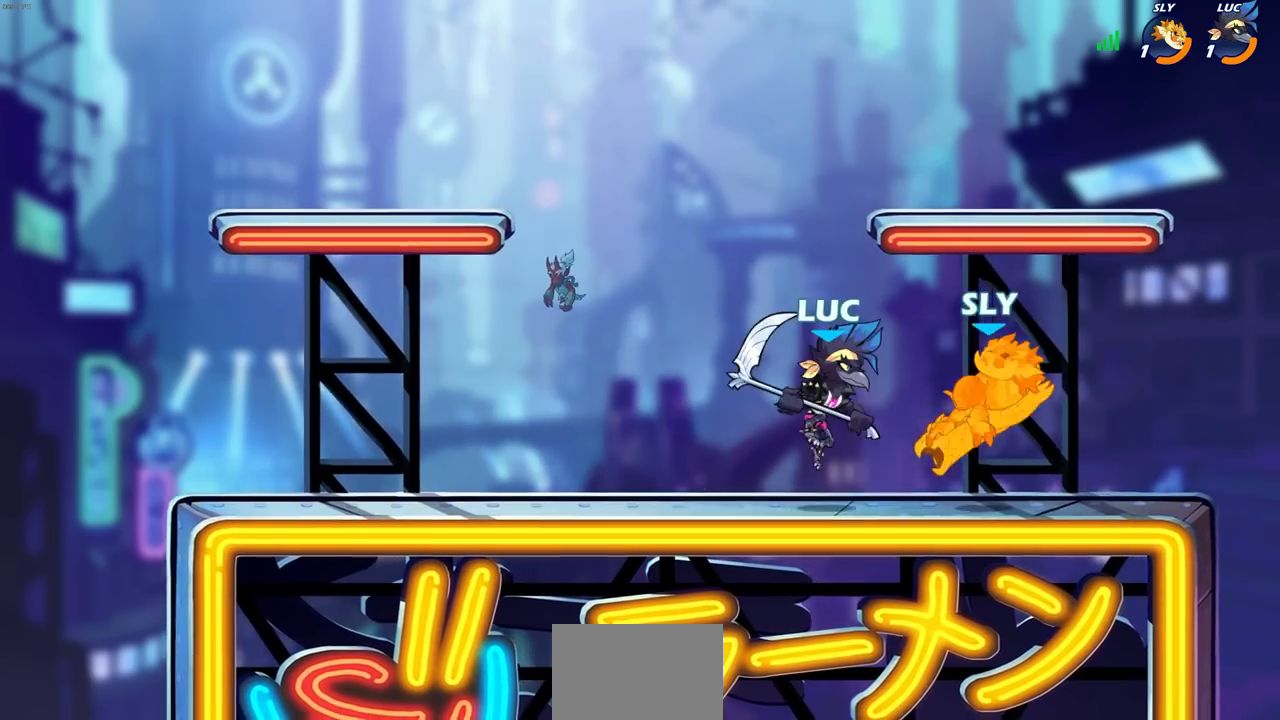
{"buttons": ["CROSS"], "left_stick": "up-right", "right_stick": "center", "events": [[17, "L1", "down"], [33, "L1", "up"], [83, "left_stick", "center"], [117, "SQUARE", "down"], [183, "SQUARE", "up"], [233, "L1", "down"], [300, "L1", "up"], [483, "CROSS", "down"], [500, "left_stick", "up-right"]]}
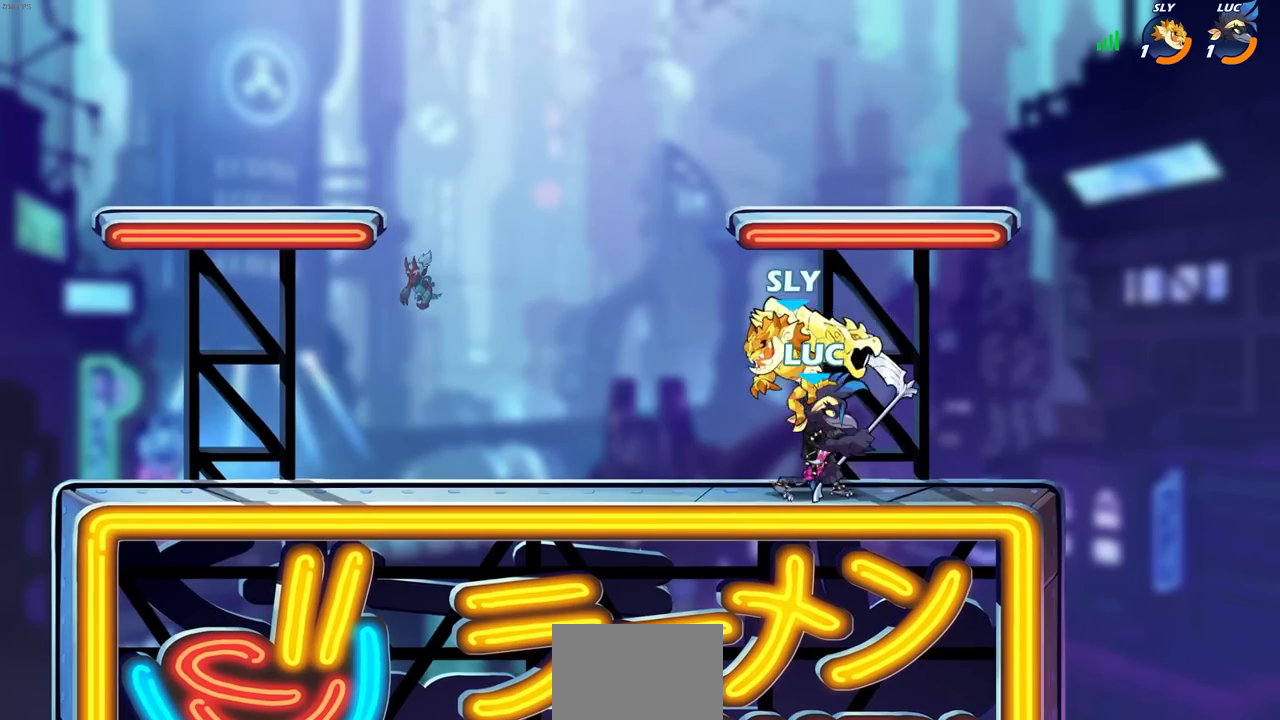
{"buttons": ["R2"], "left_stick": "center", "right_stick": "center", "events": [[33, "SQUARE", "down"], [67, "CROSS", "up"], [67, "left_stick", "right"], [83, "SQUARE", "up"], [250, "left_stick", "center"], [317, "R1", "down"], [317, "R2", "down"], [317, "left_stick", "up-right"], [367, "left_stick", "center"], [500, "R1", "up"]]}
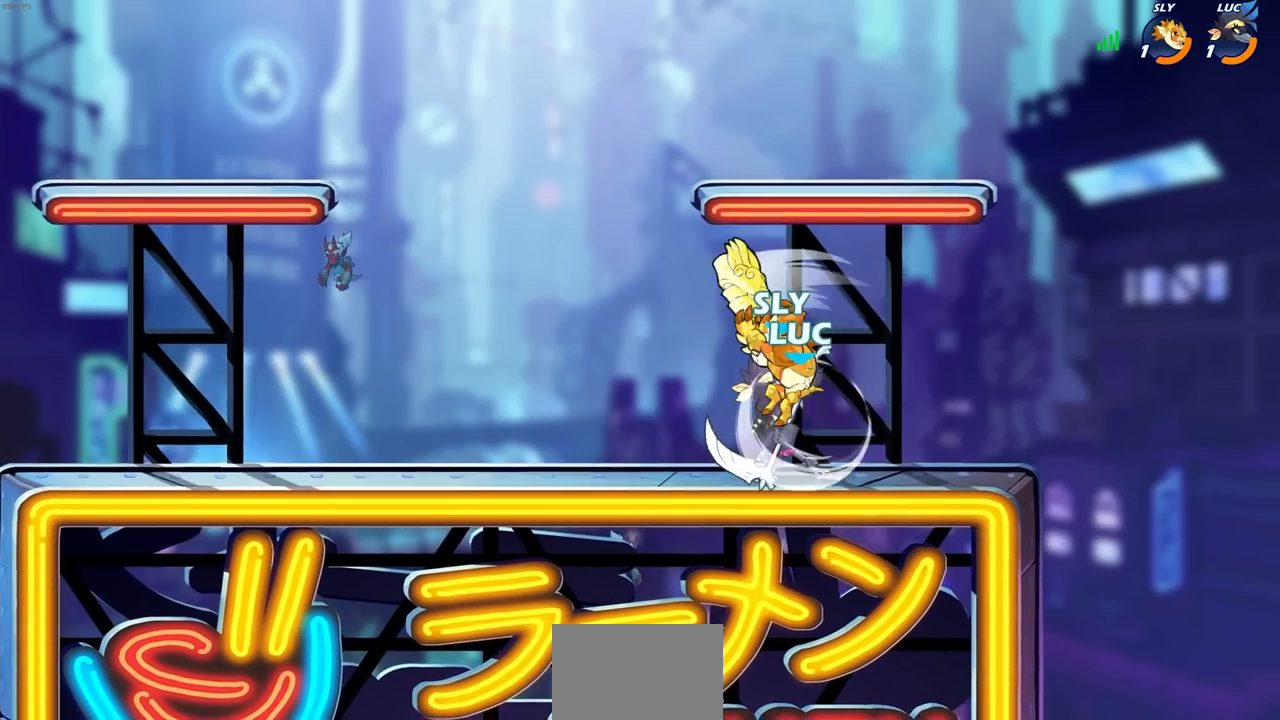
{"buttons": [], "left_stick": "right", "right_stick": "center", "events": [[167, "R2", "up"], [167, "left_stick", "up-right"], [217, "SQUARE", "down"], [250, "left_stick", "right"], [300, "SQUARE", "up"]]}
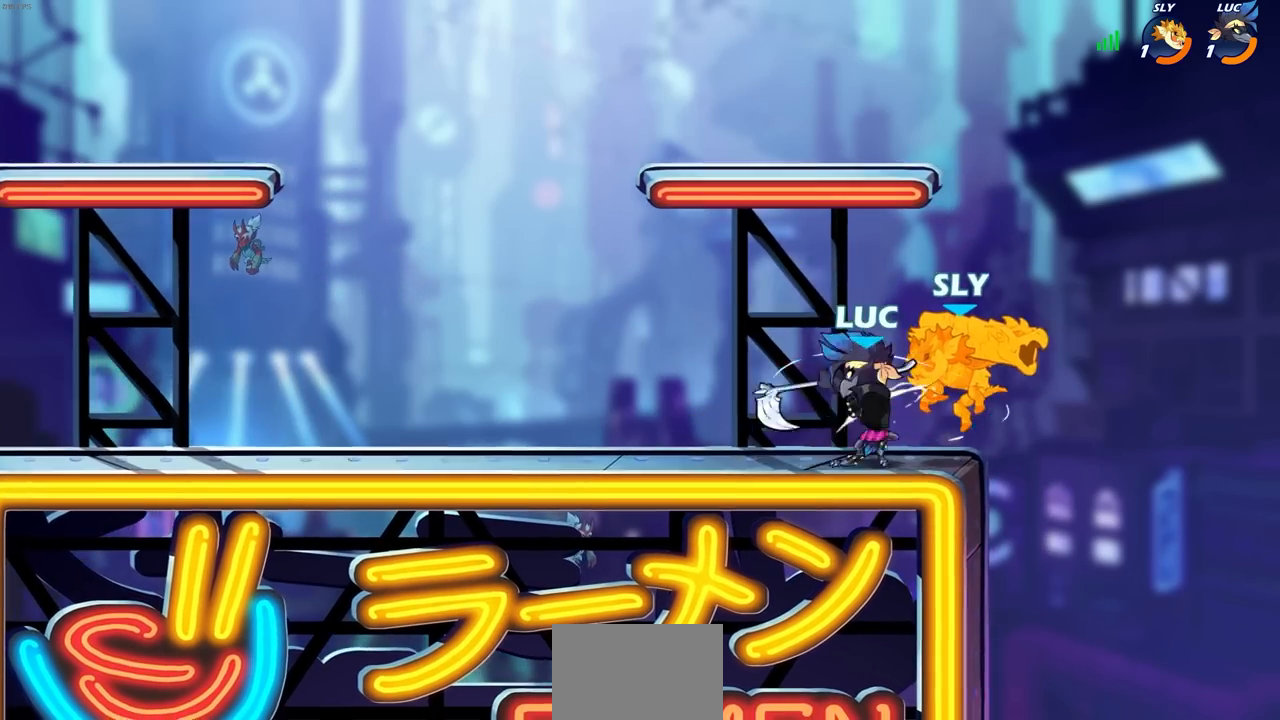
{"buttons": ["SQUARE"], "left_stick": "right", "right_stick": "center", "events": [[300, "R2", "down"], [417, "R1", "down"], [433, "R1", "up"], [433, "R2", "up"], [433, "SQUARE", "down"]]}
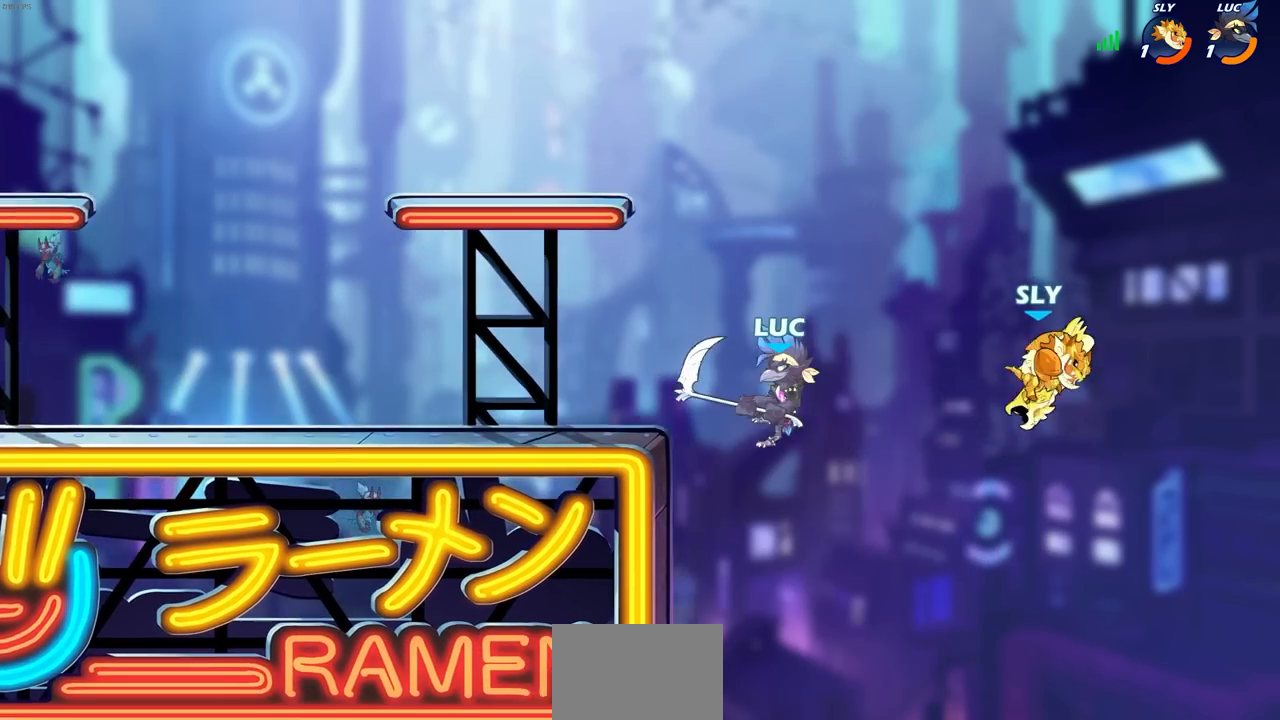
{"buttons": [], "left_stick": "up-left", "right_stick": "center", "events": [[50, "SQUARE", "up"], [200, "left_stick", "up-right"], [317, "left_stick", "center"], [350, "L1", "down"], [417, "L1", "up"], [433, "left_stick", "up-left"]]}
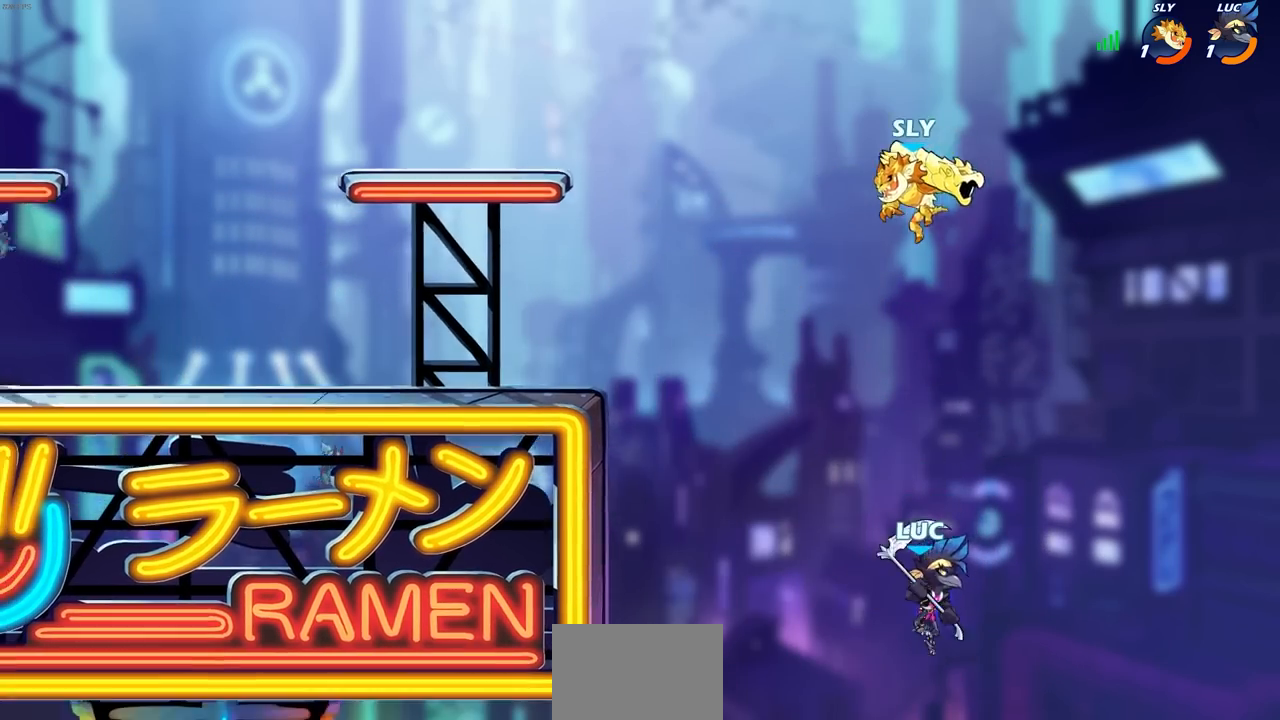
{"buttons": [], "left_stick": "up-right", "right_stick": "center", "events": [[67, "CROSS", "down"], [167, "left_stick", "up-right"], [183, "CROSS", "up"], [350, "left_stick", "up-left"], [500, "left_stick", "up-right"]]}
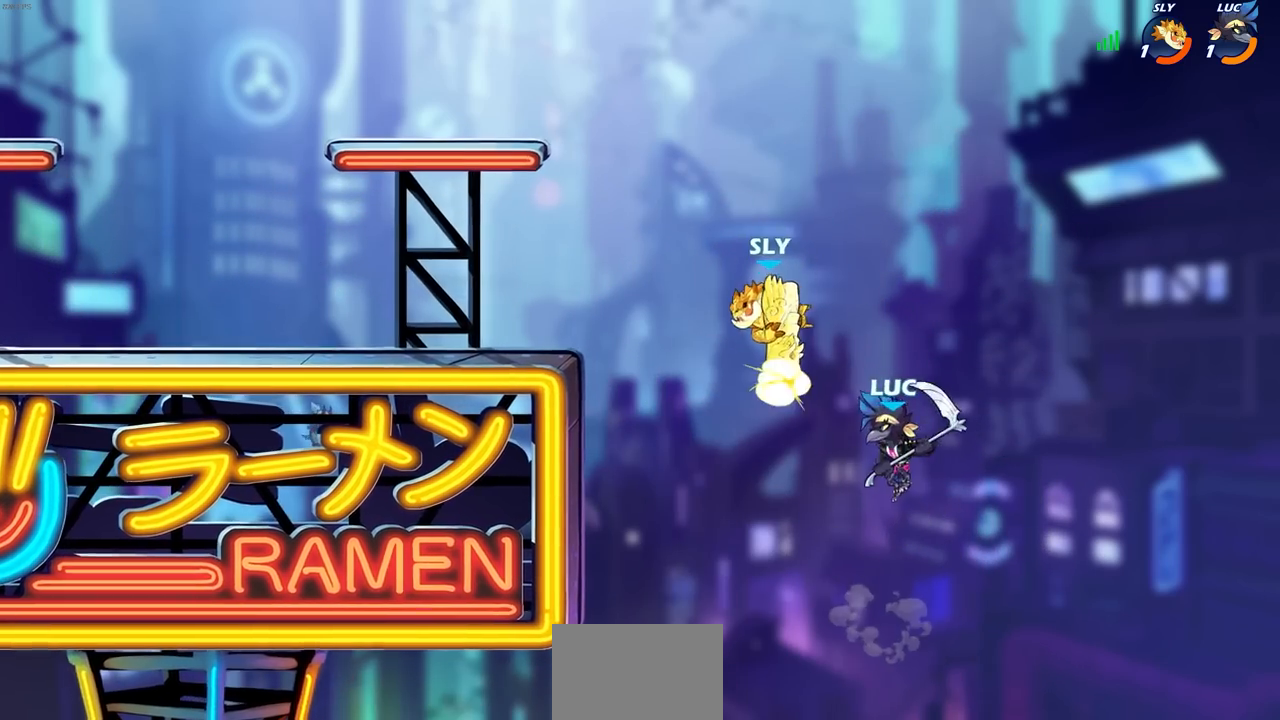
{"buttons": ["L3"], "left_stick": "left", "right_stick": "center", "events": [[233, "left_stick", "up-left"], [350, "CROSS", "down"], [367, "left_stick", "left"], [417, "CIRCLE", "down"], [417, "L3", "down"], [433, "CROSS", "up"], [500, "CIRCLE", "up"]]}
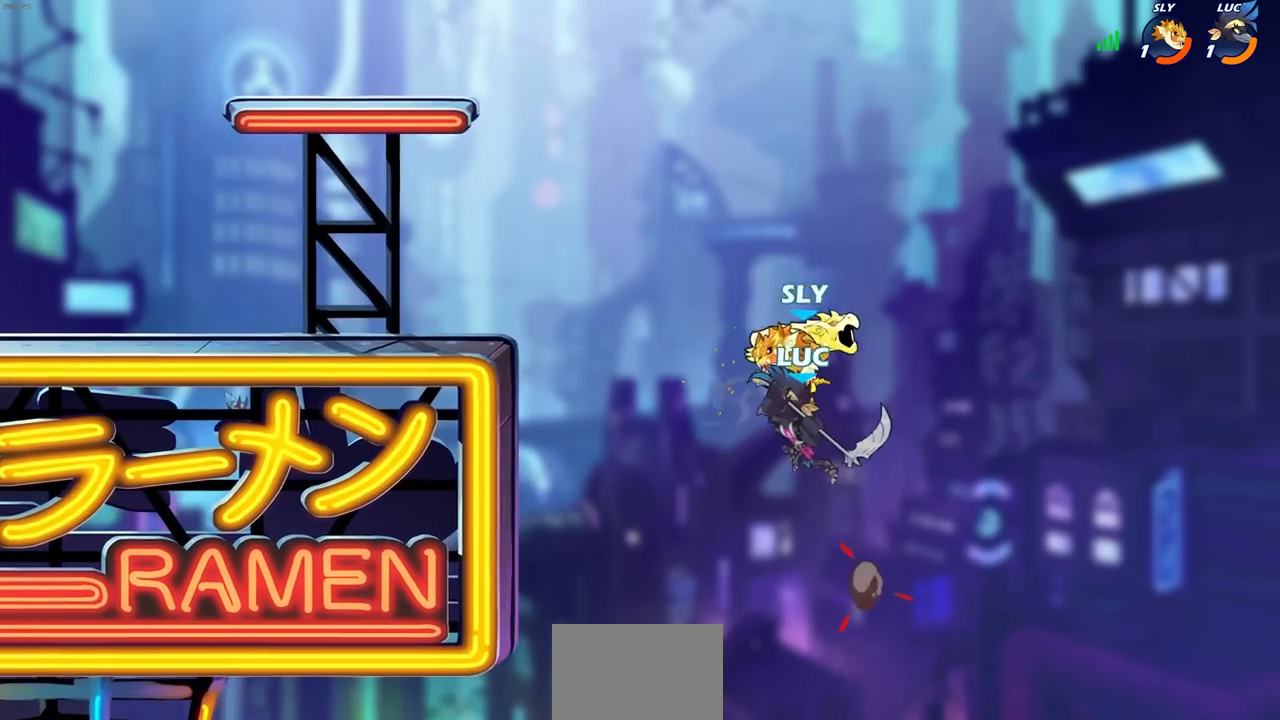
{"buttons": [], "left_stick": "left", "right_stick": "center", "events": [[67, "L3", "up"]]}
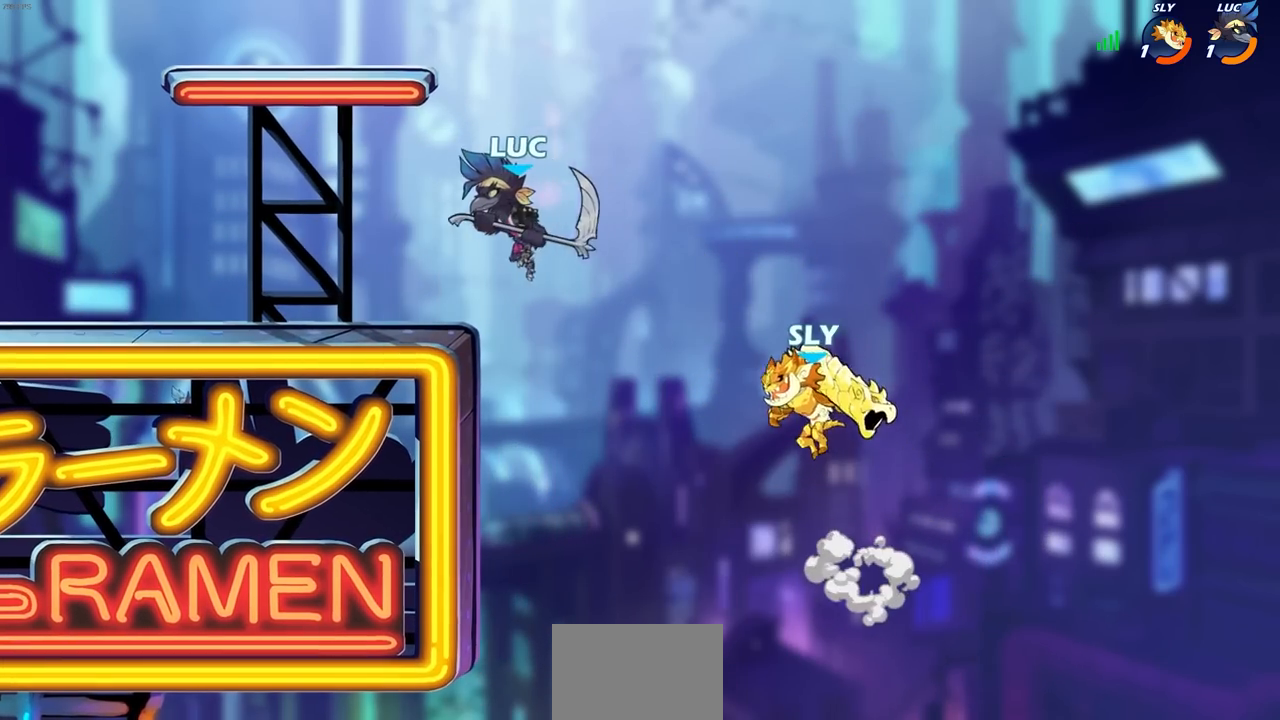
{"buttons": [], "left_stick": "up-right", "right_stick": "center", "events": [[400, "left_stick", "up-right"]]}
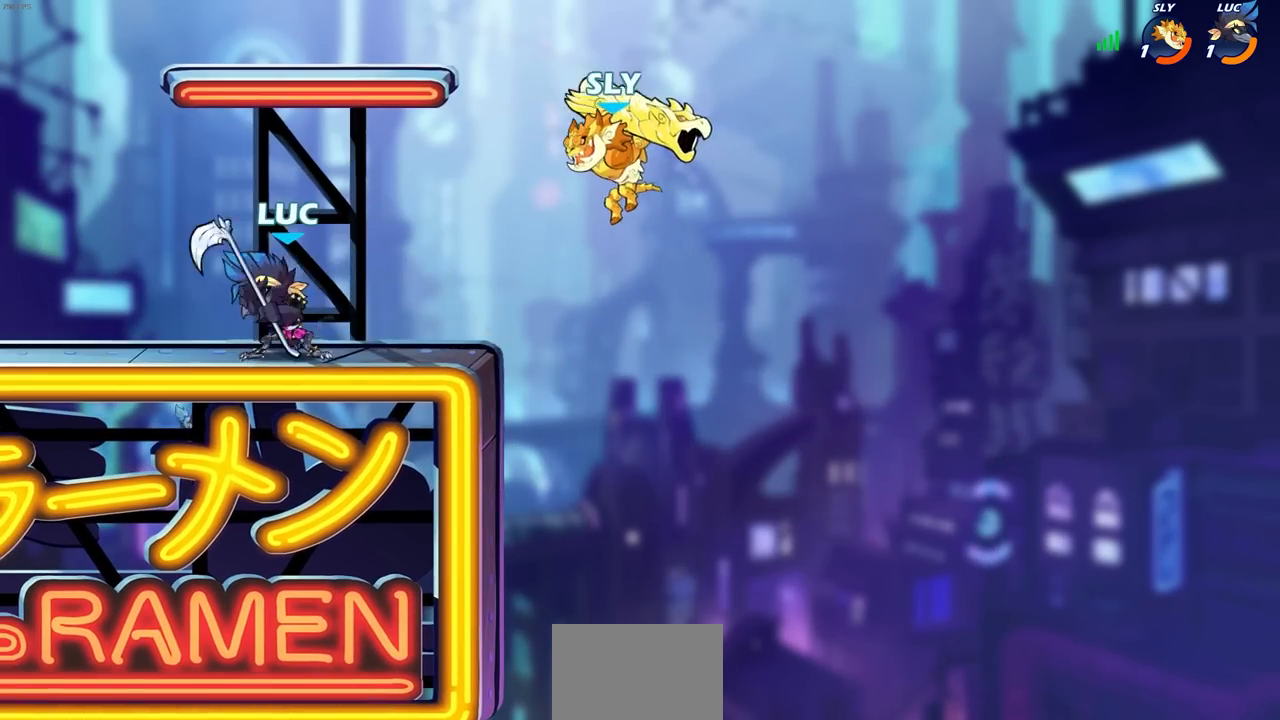
{"buttons": [], "left_stick": "right", "right_stick": "center", "events": [[50, "left_stick", "center"], [233, "CIRCLE", "down"], [300, "CIRCLE", "up"], [483, "left_stick", "right"]]}
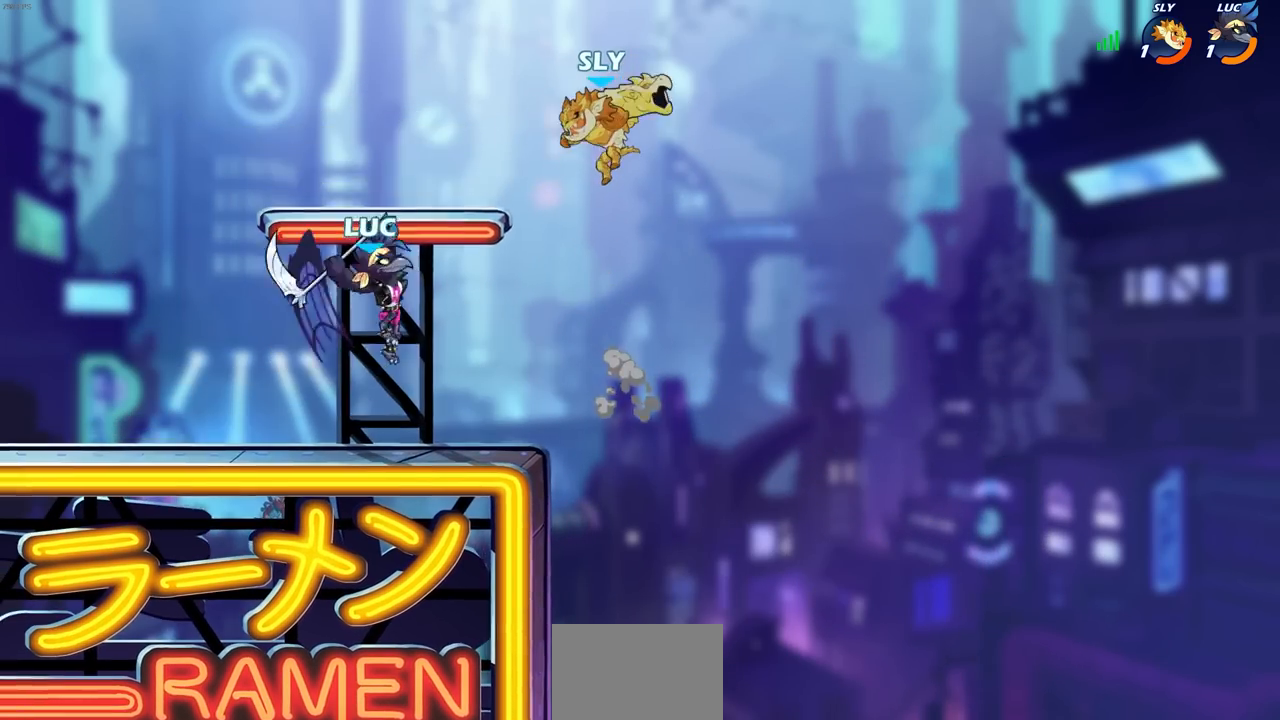
{"buttons": [], "left_stick": "center", "right_stick": "center", "events": [[150, "left_stick", "center"]]}
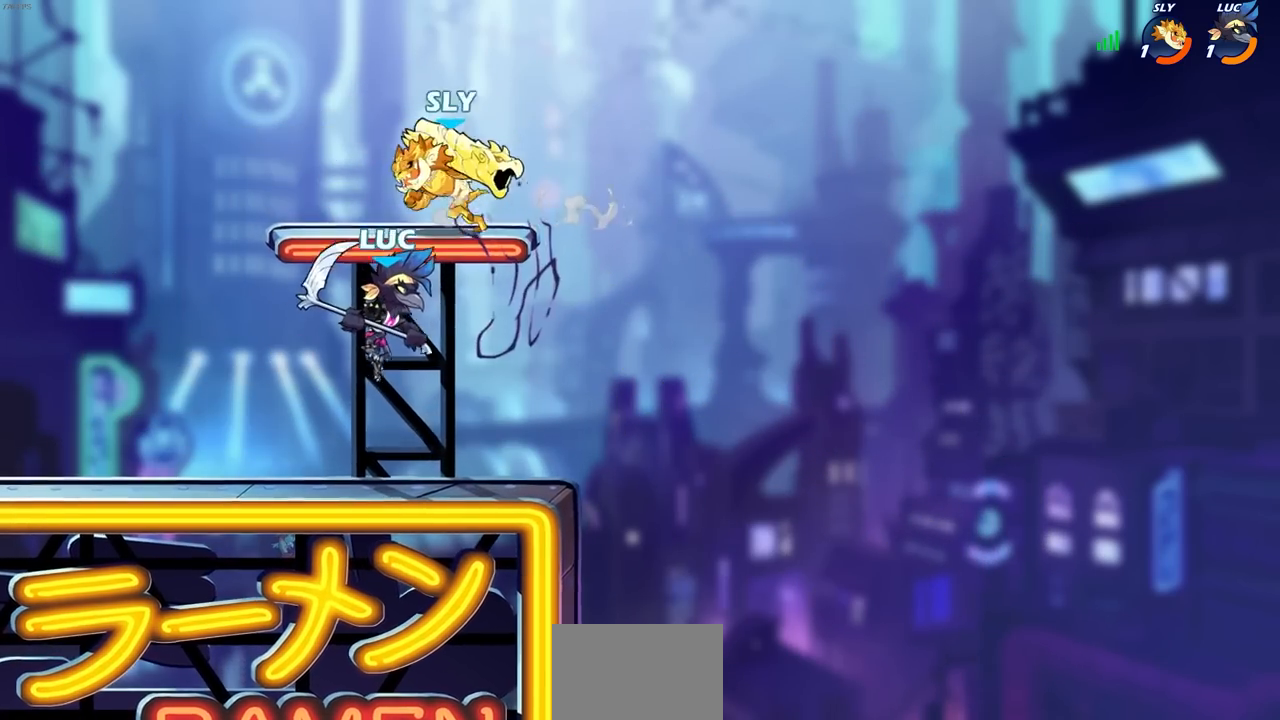
{"buttons": [], "left_stick": "up-left", "right_stick": "center", "events": [[267, "left_stick", "up-left"]]}
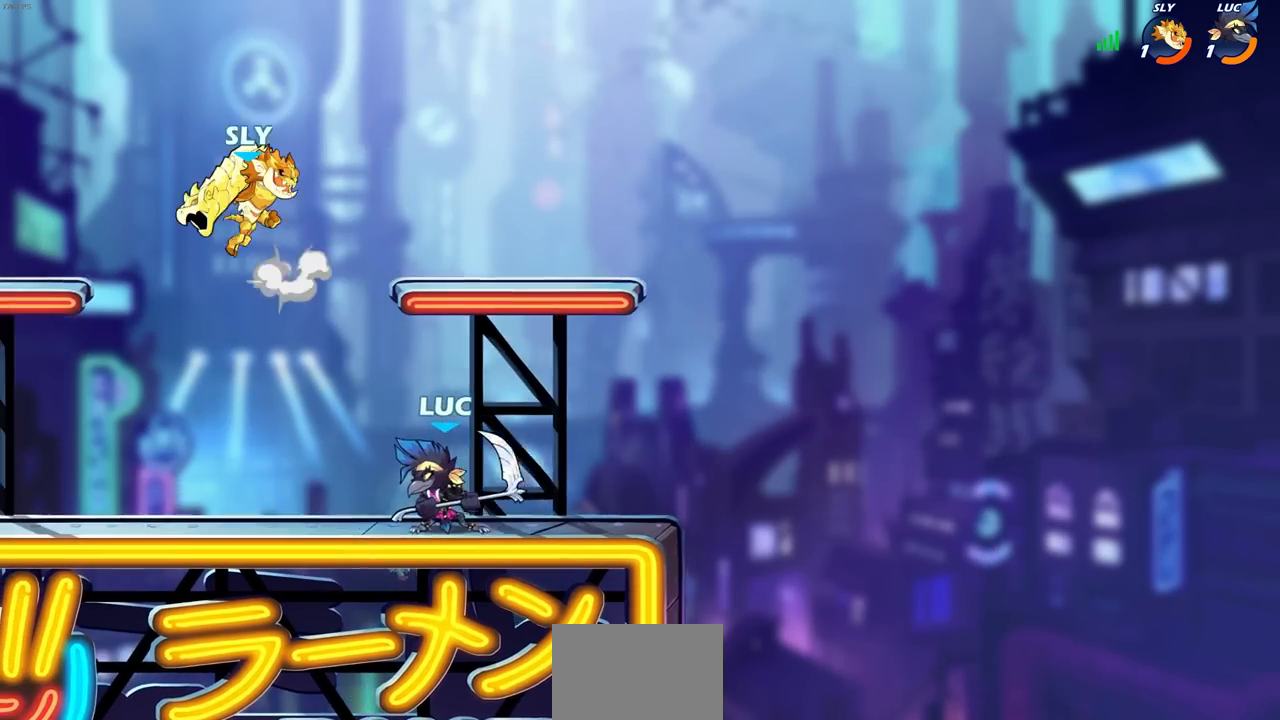
{"buttons": [], "left_stick": "down-left", "right_stick": "center", "events": [[17, "left_stick", "up-right"], [50, "R2", "down"], [67, "left_stick", "right"], [83, "R1", "down"], [183, "R1", "up"], [250, "R2", "up"], [383, "left_stick", "down-left"]]}
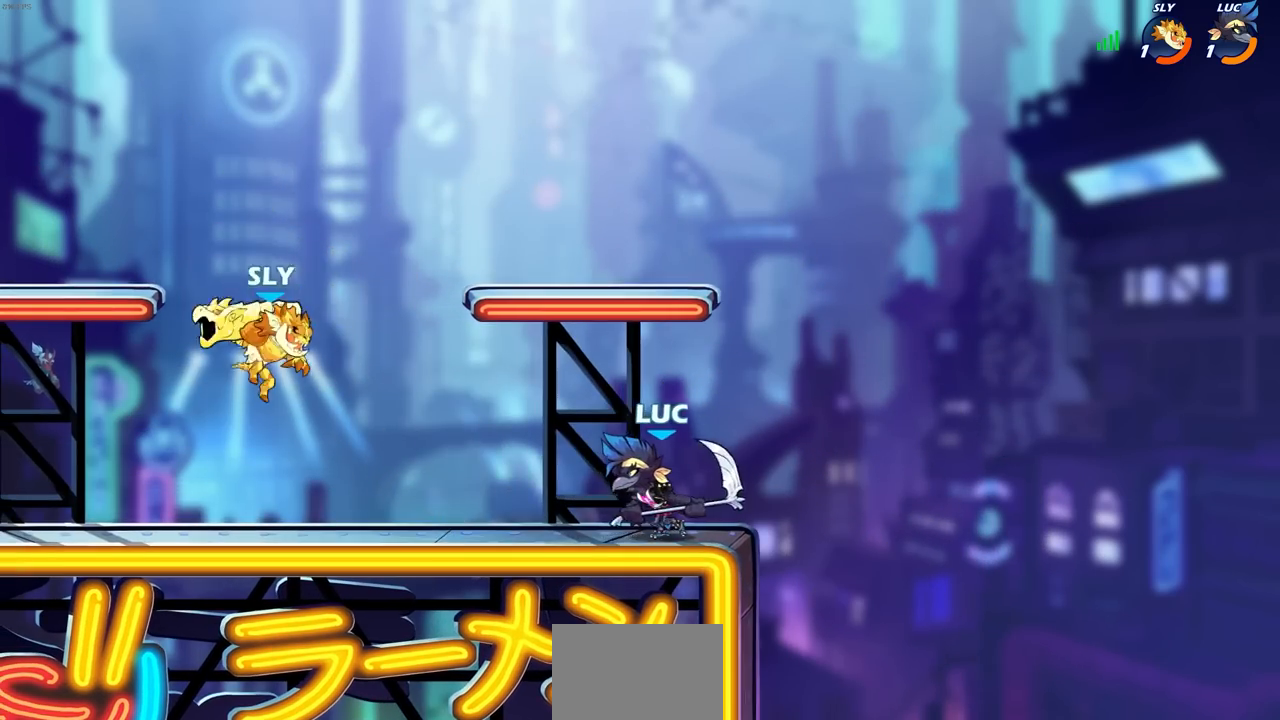
{"buttons": [], "left_stick": "center", "right_stick": "center", "events": [[83, "R2", "down"], [100, "CIRCLE", "down"], [150, "left_stick", "center"], [167, "CIRCLE", "up"], [183, "R2", "up"]]}
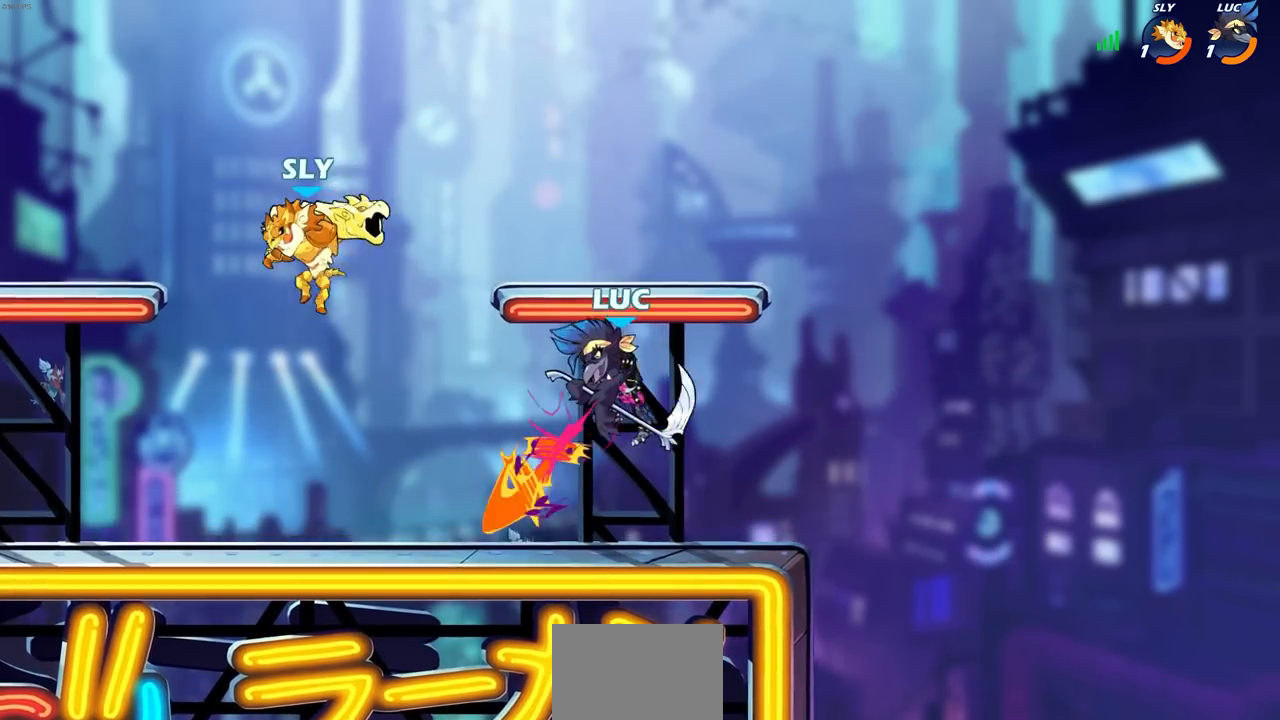
{"buttons": [], "left_stick": "up-left", "right_stick": "center", "events": [[283, "L1", "down"], [300, "L1", "up"], [317, "left_stick", "right"], [367, "left_stick", "up-right"], [483, "left_stick", "up-left"]]}
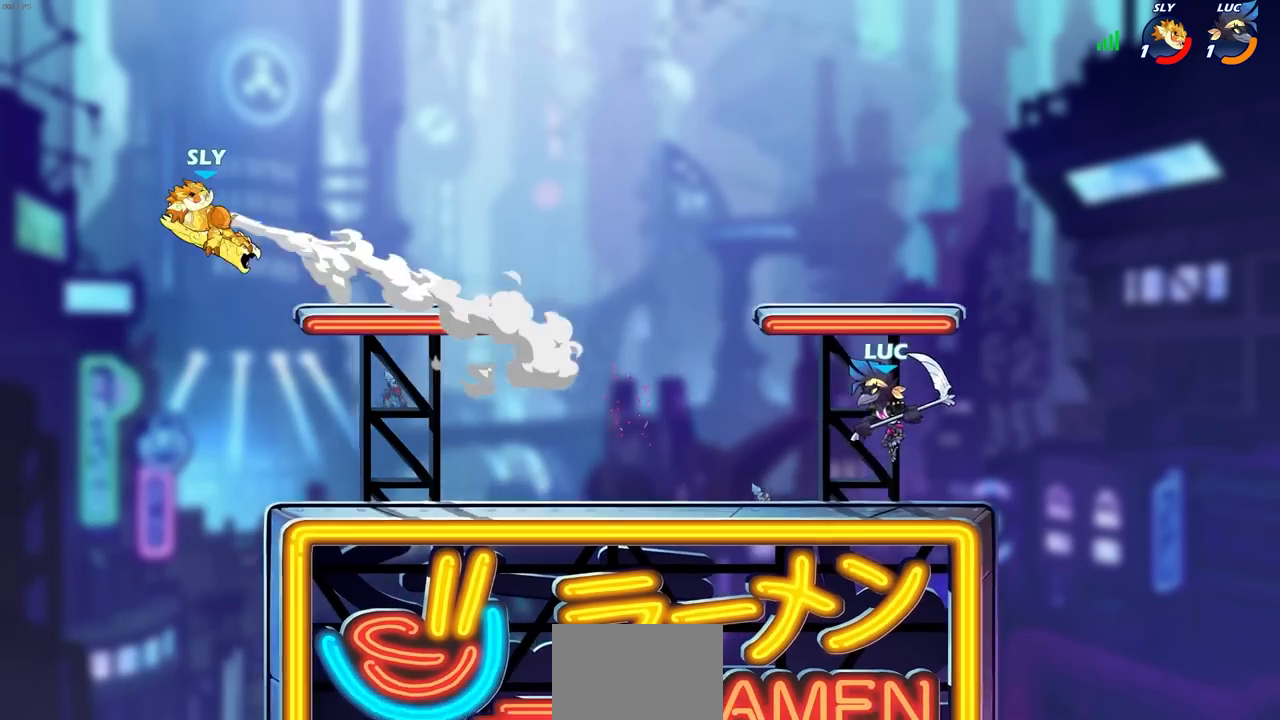
{"buttons": [], "left_stick": "left", "right_stick": "center", "events": [[83, "left_stick", "left"], [150, "R2", "down"], [333, "R2", "up"]]}
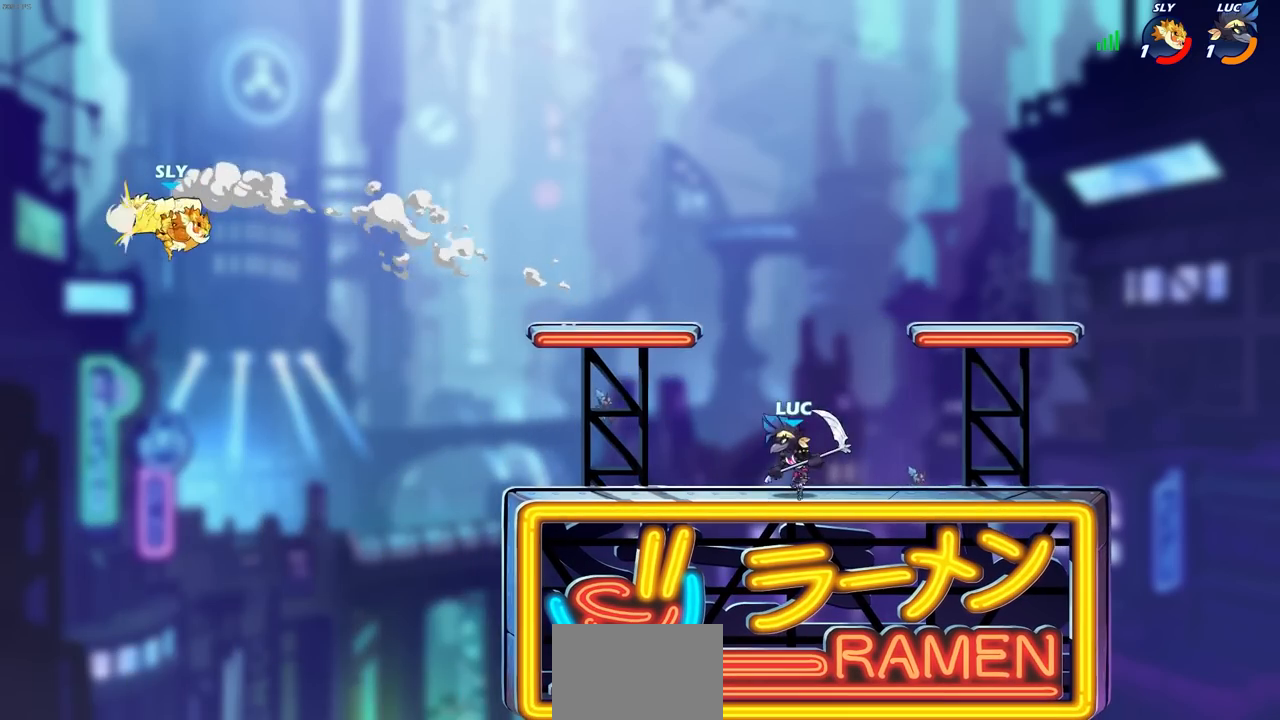
{"buttons": ["CROSS", "SQUARE", "R2"], "left_stick": "left", "right_stick": "center", "events": [[183, "left_stick", "center"], [383, "left_stick", "left"], [433, "R2", "down"], [450, "CROSS", "down"], [500, "SQUARE", "down"]]}
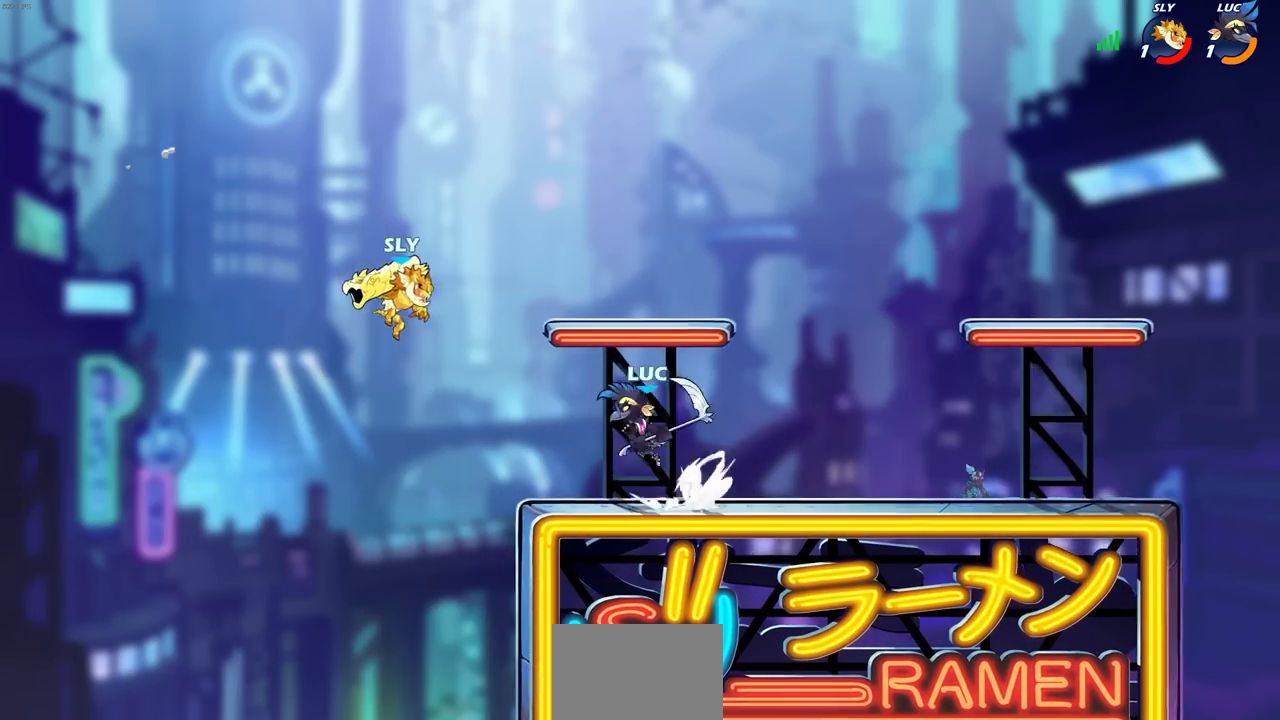
{"buttons": [], "left_stick": "right", "right_stick": "center", "events": [[17, "R1", "down"], [33, "CROSS", "up"], [33, "right_stick", "down-left"], [67, "R1", "up"], [67, "R2", "up"], [67, "SQUARE", "up"], [100, "right_stick", "center"], [267, "left_stick", "up"], [333, "left_stick", "right"]]}
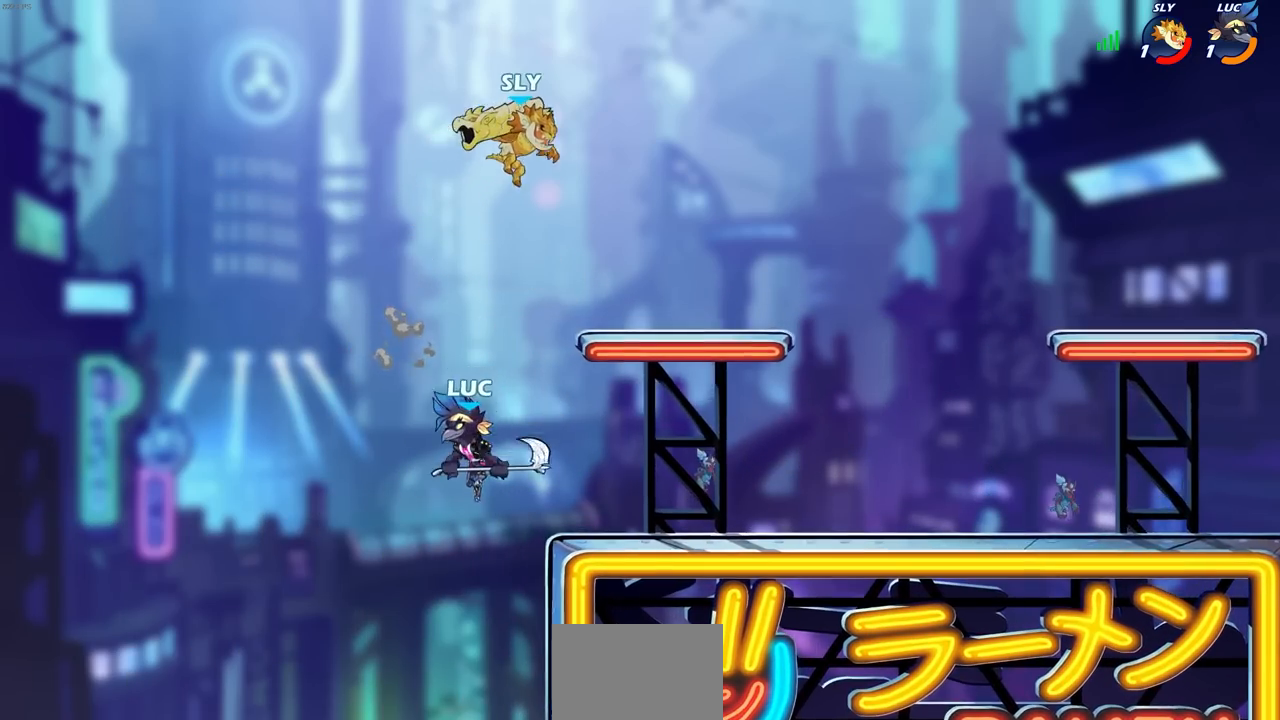
{"buttons": ["L1"], "left_stick": "up-right", "right_stick": "center", "events": [[100, "CROSS", "down"], [117, "left_stick", "up-right"], [133, "L1", "down"], [167, "CIRCLE", "down"], [183, "CROSS", "up"], [283, "CIRCLE", "up"]]}